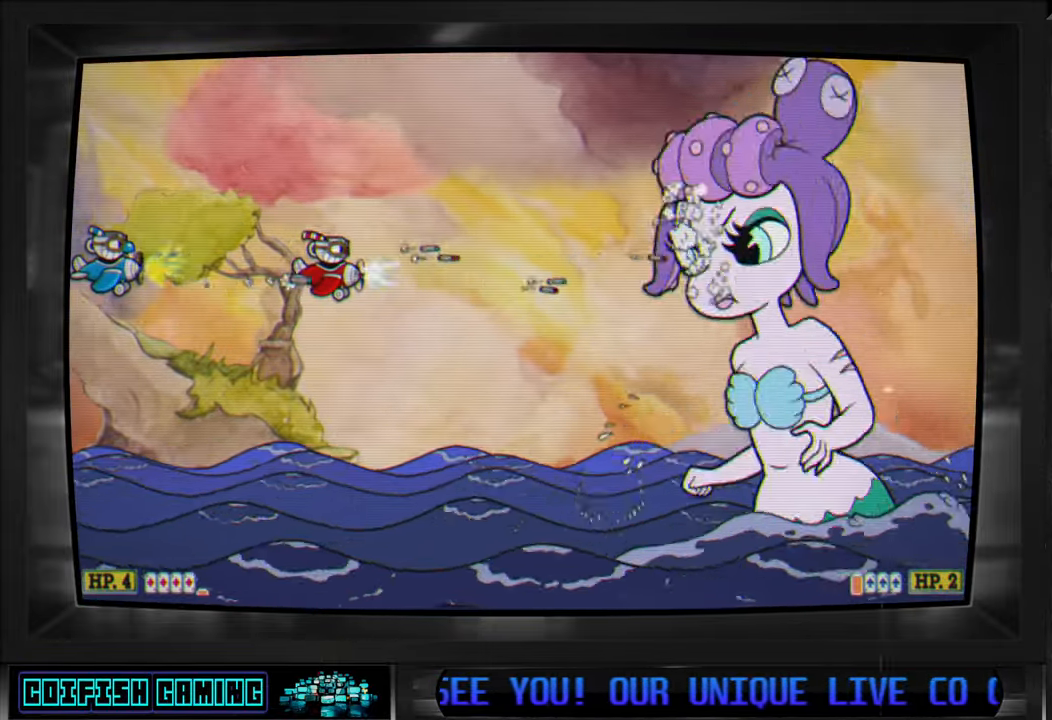
Gameplay with a controller (Xbox layout); each line is a JSON object with the inputs held at the frame after it. "events" lists button and stick changes between this image and that frame as [ms after this image, input, new state], when the widget could be followed in between.
{"buttons": ["X"], "left_stick": "center", "right_stick": "center", "events": [[100, "DPAD_RIGHT", "down"], [183, "DPAD_RIGHT", "up"]]}
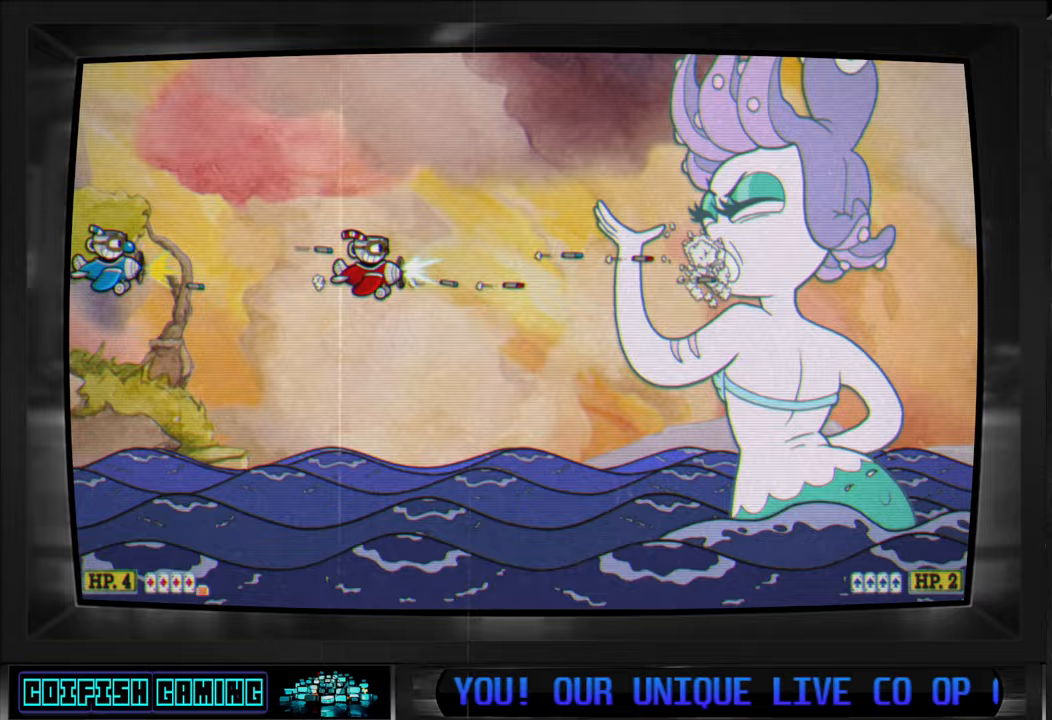
{"buttons": ["X"], "left_stick": "center", "right_stick": "center", "events": []}
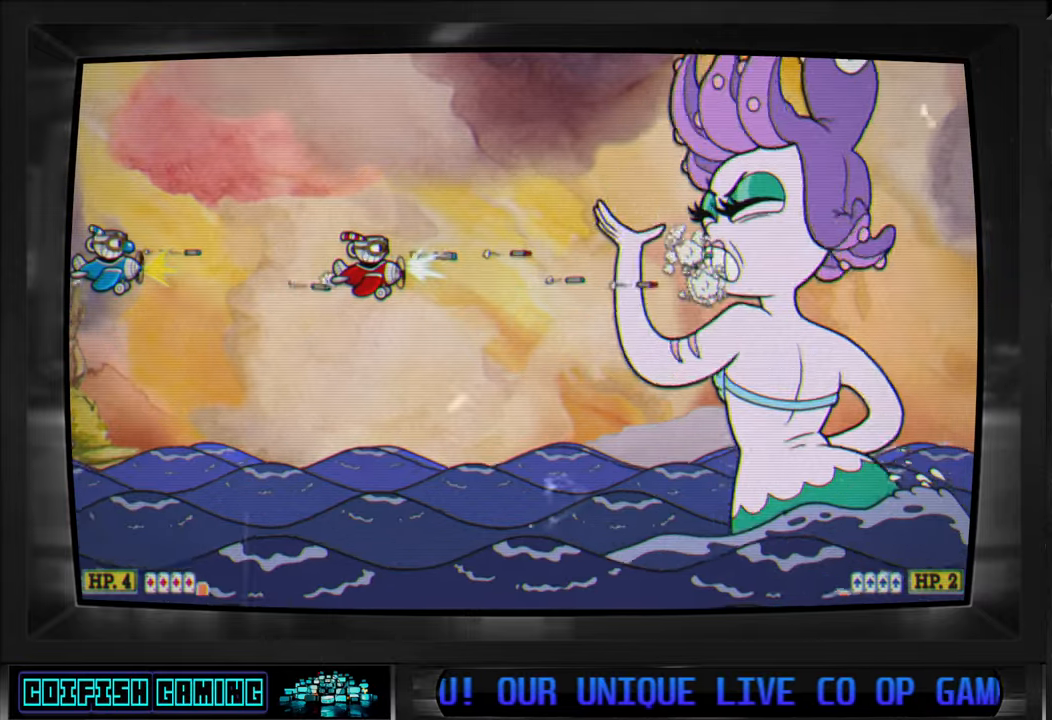
{"buttons": ["X"], "left_stick": "center", "right_stick": "center", "events": []}
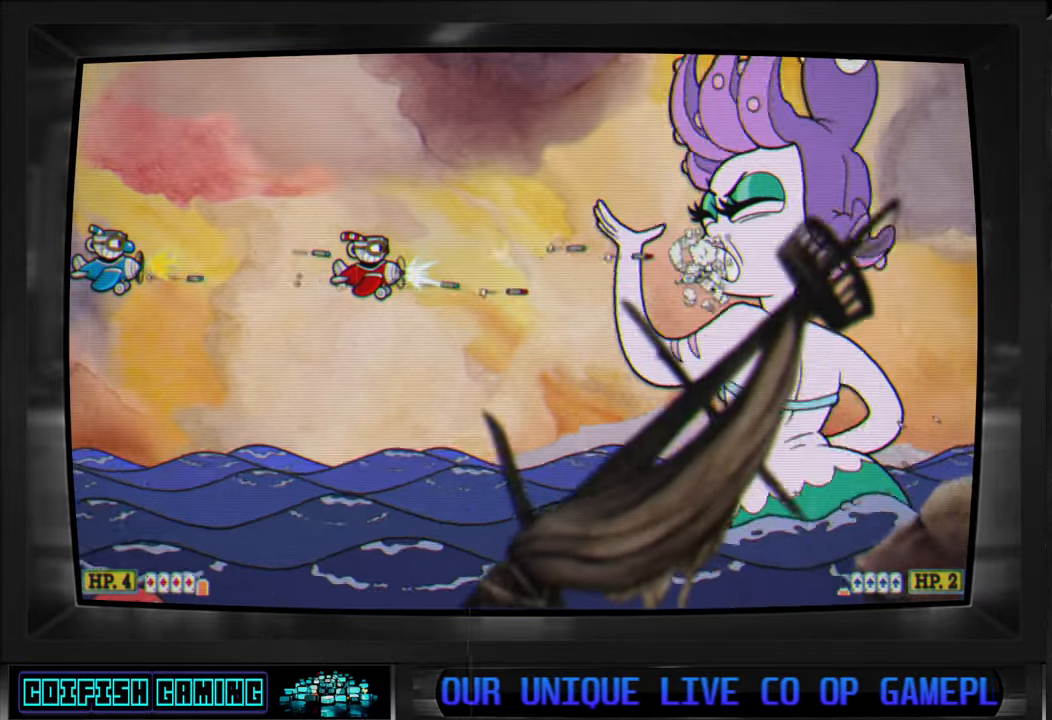
{"buttons": ["X"], "left_stick": "center", "right_stick": "center", "events": []}
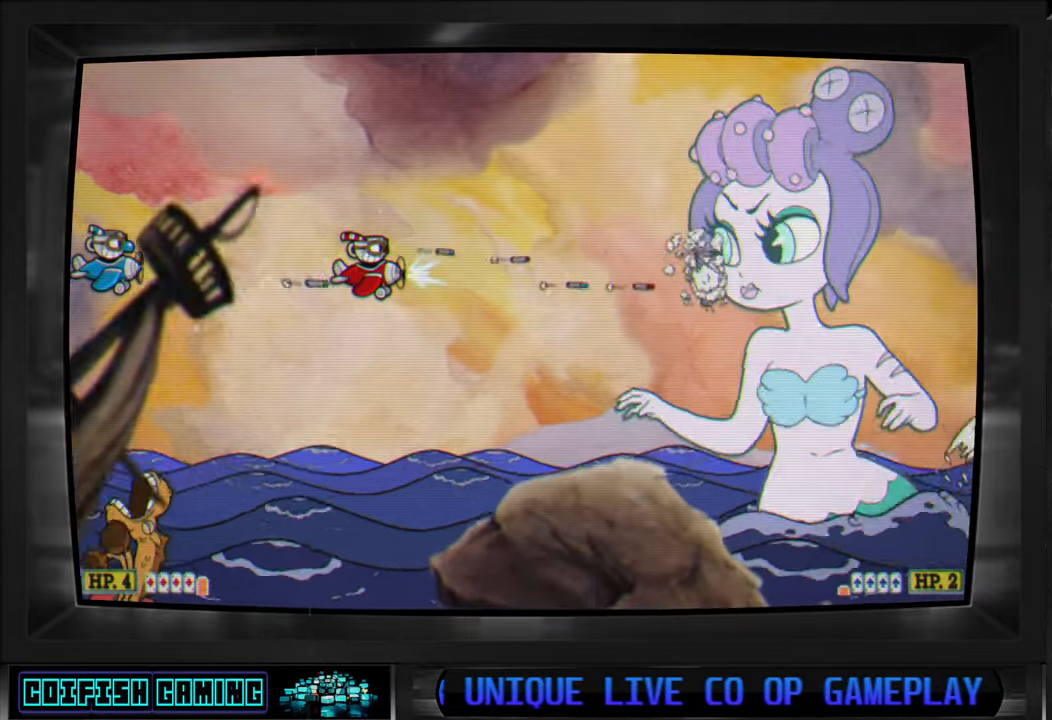
{"buttons": ["X"], "left_stick": "center", "right_stick": "center", "events": []}
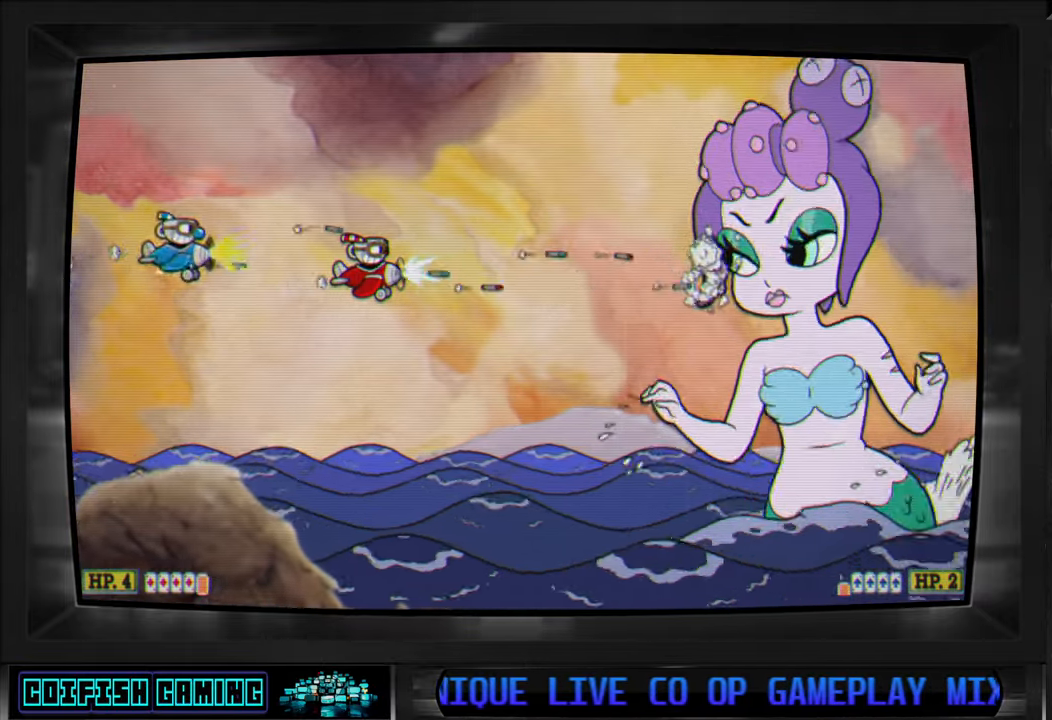
{"buttons": ["X"], "left_stick": "center", "right_stick": "center", "events": []}
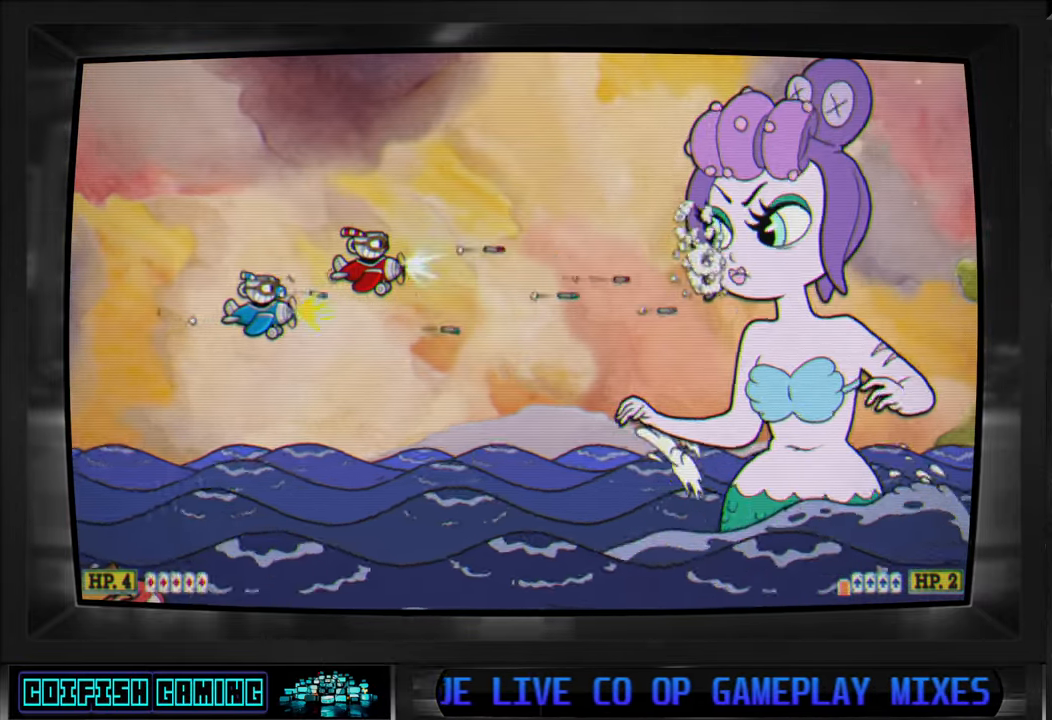
{"buttons": ["X"], "left_stick": "center", "right_stick": "center", "events": [[200, "DPAD_LEFT", "down"], [283, "DPAD_LEFT", "up"]]}
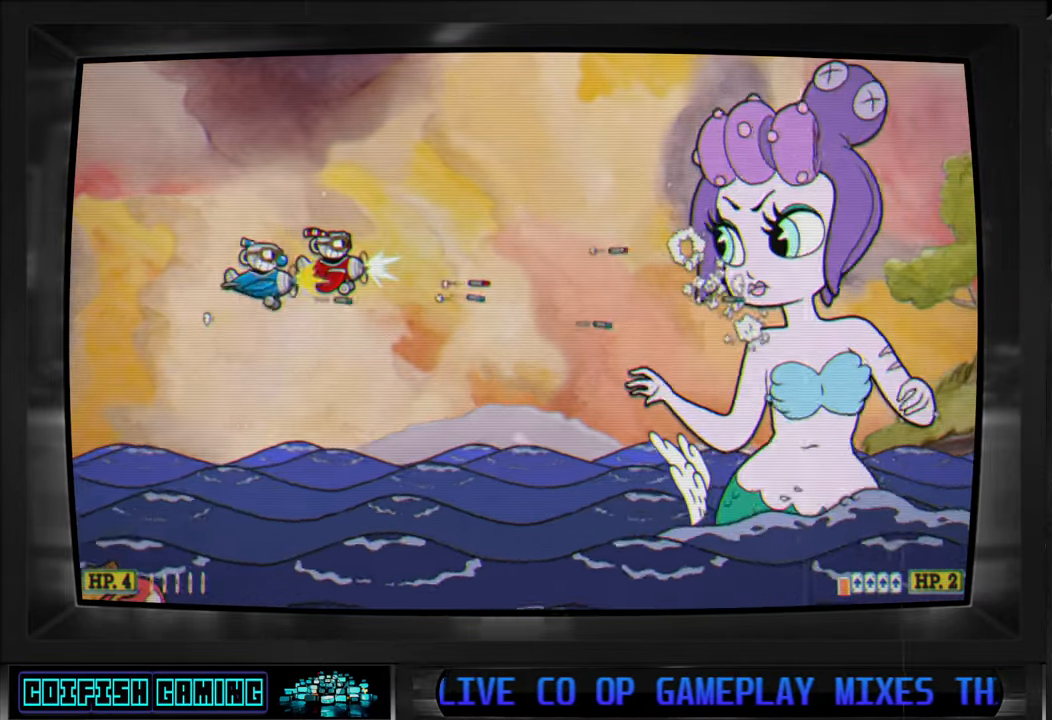
{"buttons": ["X"], "left_stick": "center", "right_stick": "center", "events": []}
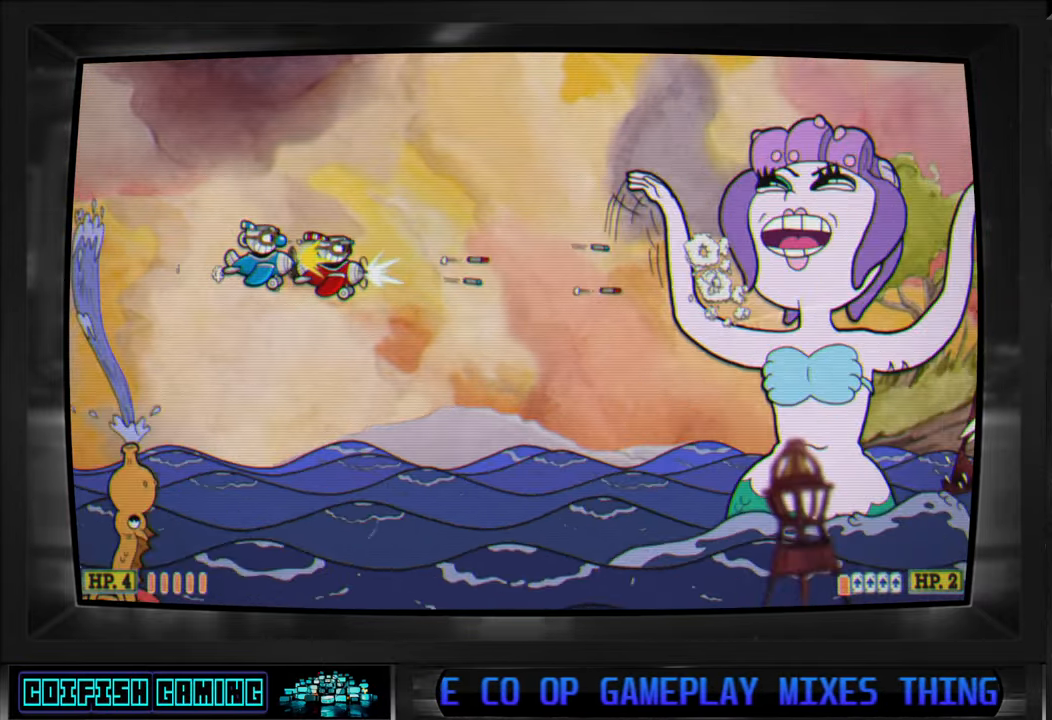
{"buttons": ["X", "DPAD_RIGHT"], "left_stick": "center", "right_stick": "center", "events": [[400, "DPAD_RIGHT", "down"]]}
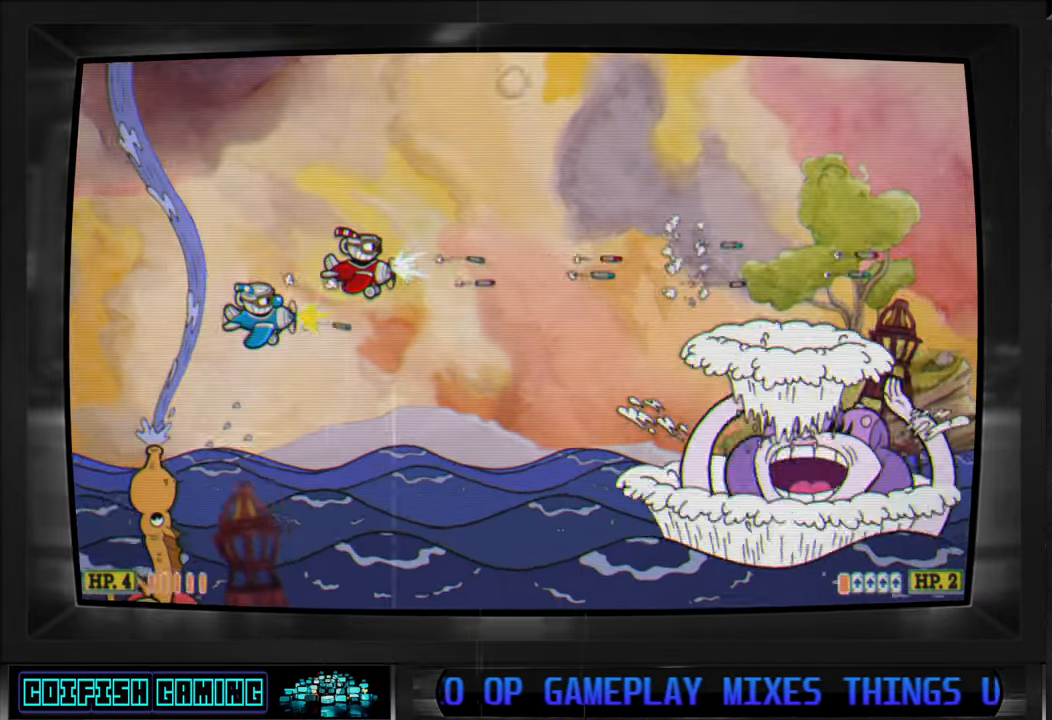
{"buttons": ["X", "DPAD_LEFT"], "left_stick": "center", "right_stick": "center", "events": [[150, "DPAD_RIGHT", "up"], [433, "DPAD_LEFT", "down"]]}
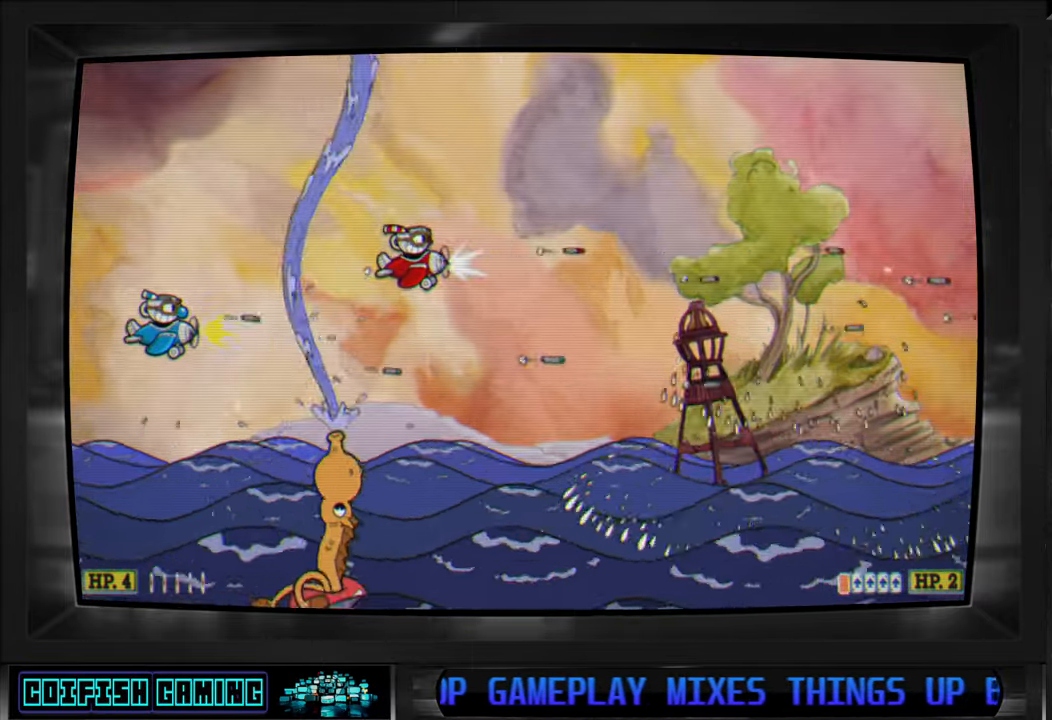
{"buttons": ["X", "DPAD_DOWN"], "left_stick": "center", "right_stick": "center", "events": [[133, "DPAD_LEFT", "up"], [400, "DPAD_LEFT", "down"], [417, "DPAD_DOWN", "down"], [500, "DPAD_LEFT", "up"]]}
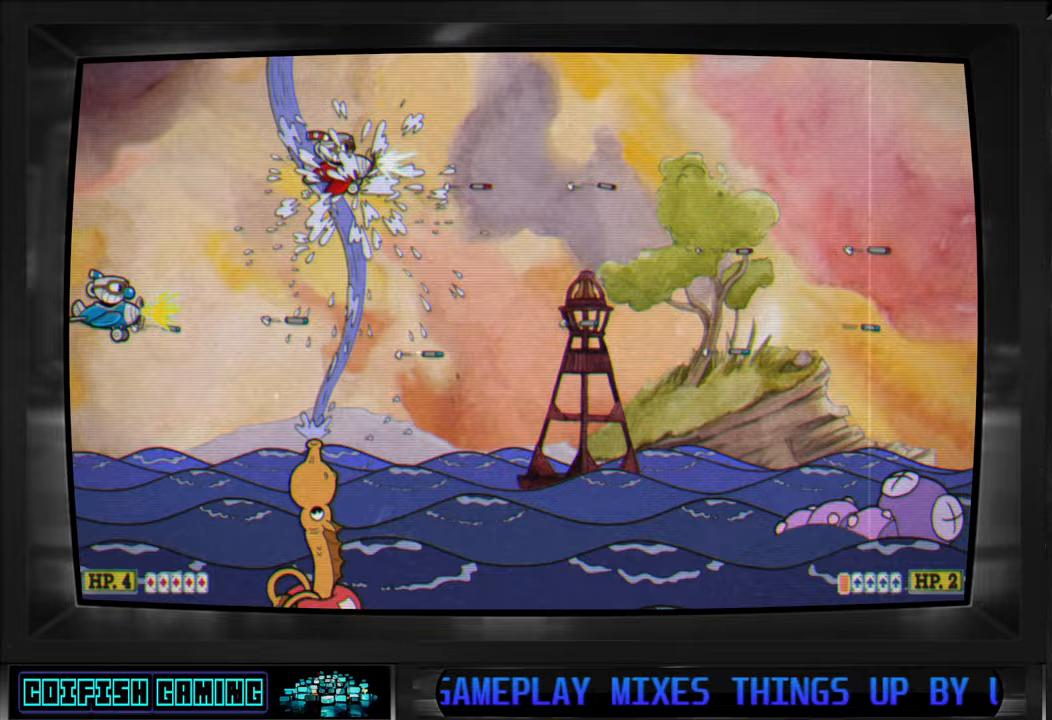
{"buttons": ["X"], "left_stick": "center", "right_stick": "center", "events": [[33, "DPAD_DOWN", "up"], [33, "DPAD_RIGHT", "down"], [83, "DPAD_DOWN", "down"], [183, "DPAD_RIGHT", "up"], [250, "DPAD_DOWN", "up"], [400, "DPAD_DOWN", "down"], [450, "DPAD_DOWN", "up"]]}
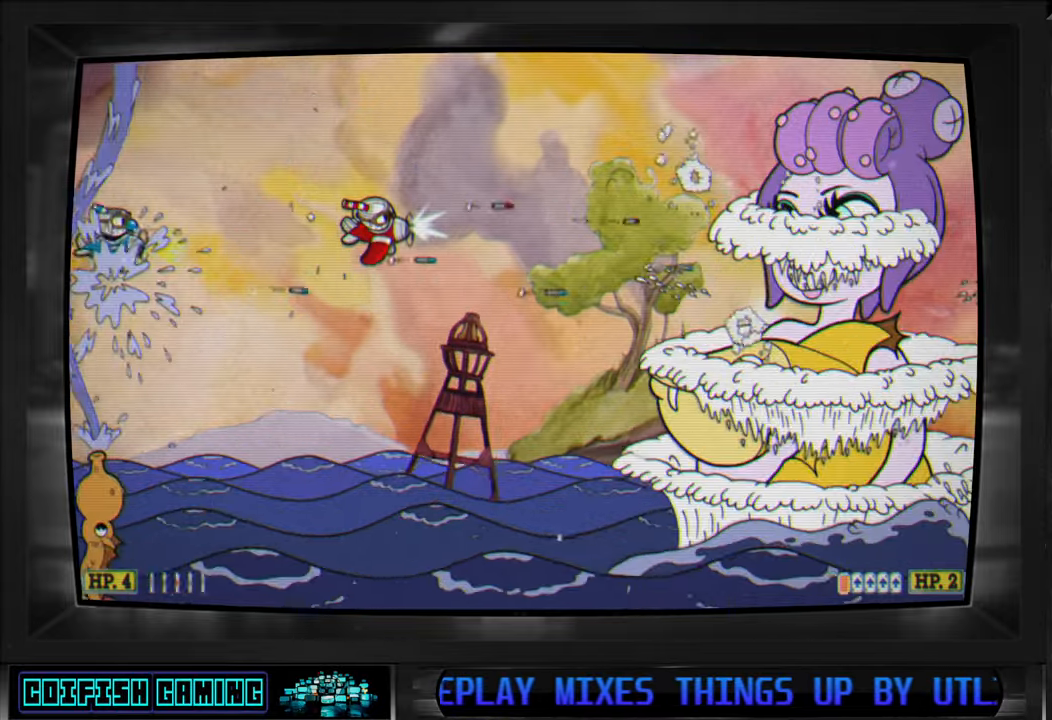
{"buttons": ["X", "DPAD_RIGHT"], "left_stick": "center", "right_stick": "center", "events": [[150, "DPAD_RIGHT", "down"], [417, "DPAD_UP", "down"], [483, "DPAD_UP", "up"]]}
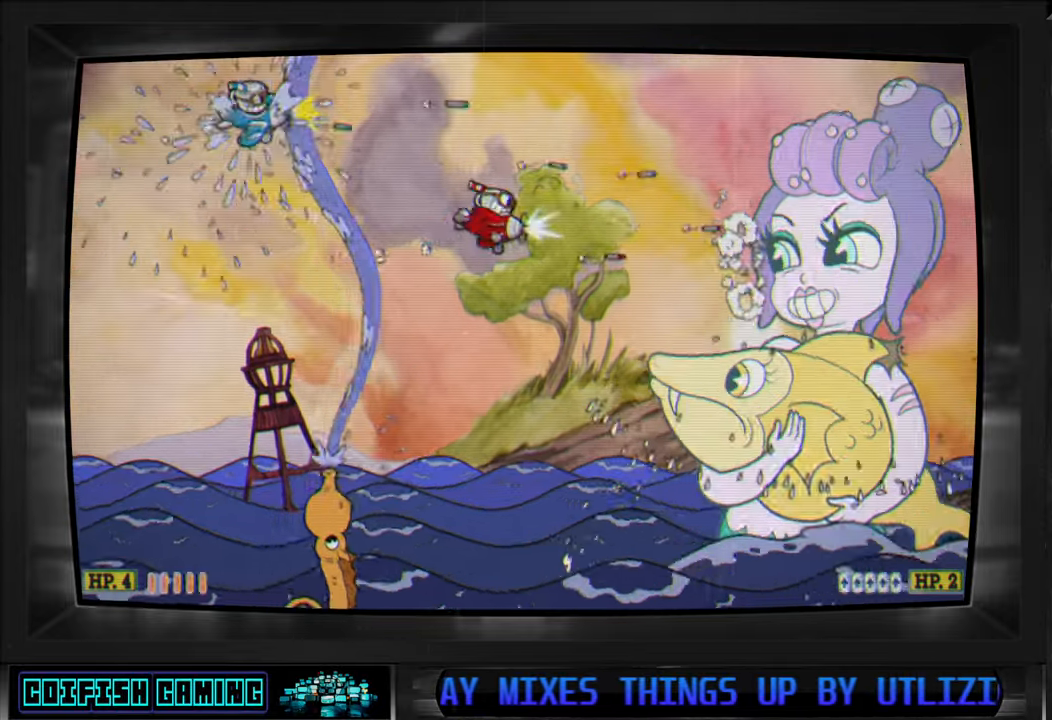
{"buttons": ["X", "DPAD_DOWN", "DPAD_RIGHT"], "left_stick": "center", "right_stick": "center", "events": [[83, "X", "up"], [200, "B", "down"], [300, "DPAD_DOWN", "down"], [333, "B", "up"], [500, "X", "down"]]}
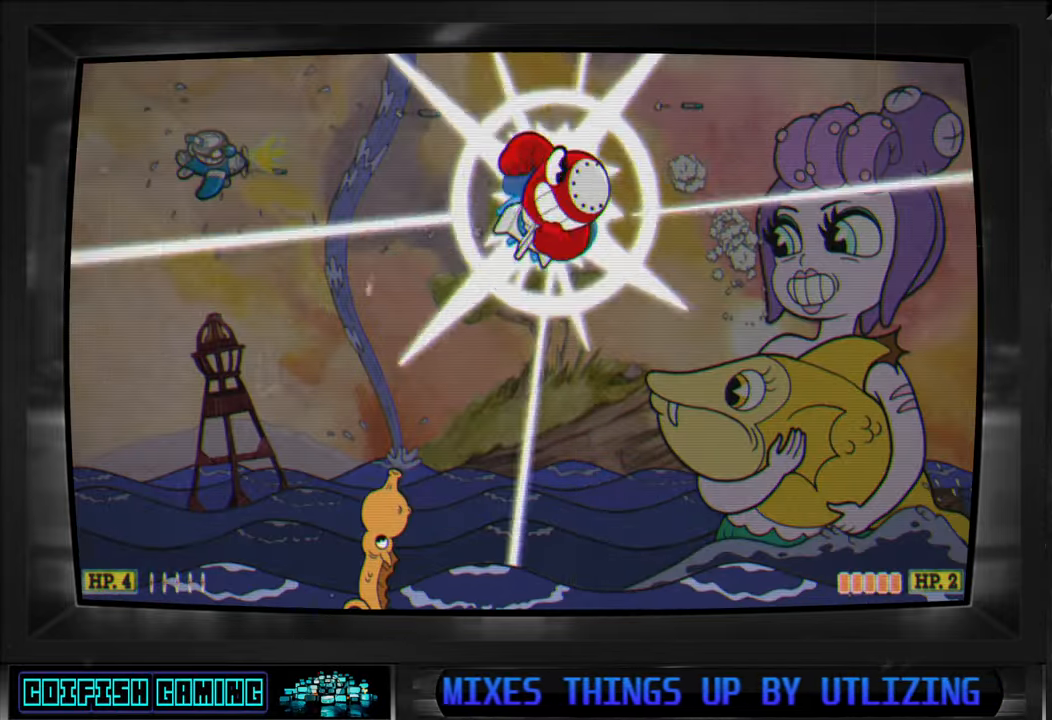
{"buttons": ["X", "DPAD_DOWN", "DPAD_RIGHT"], "left_stick": "center", "right_stick": "center", "events": []}
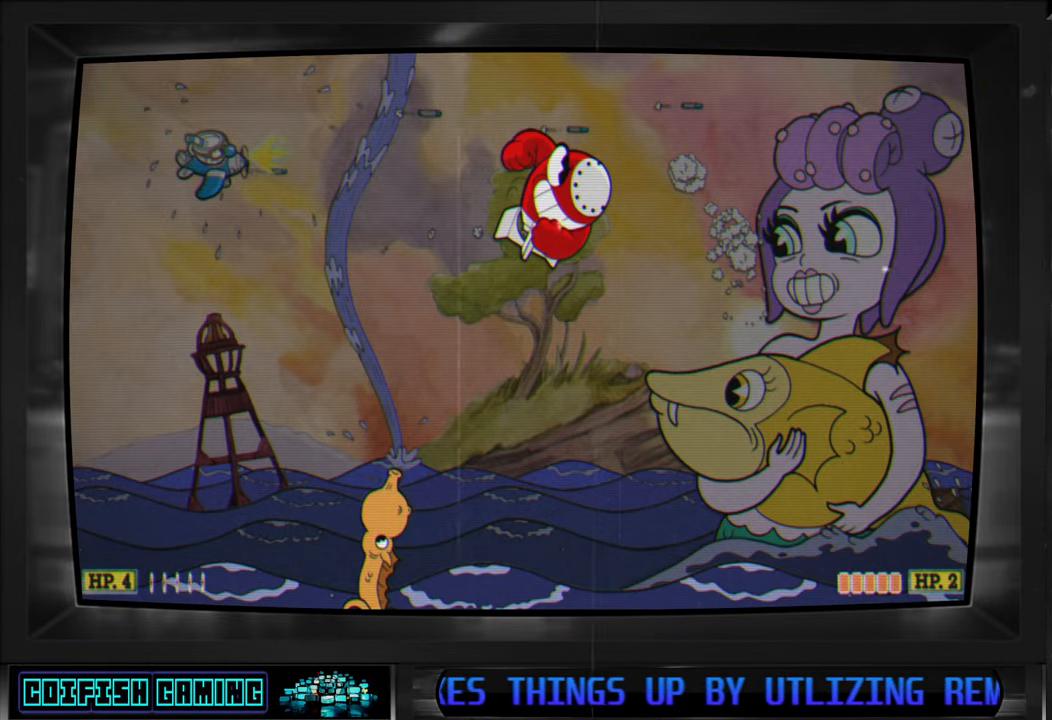
{"buttons": ["X", "DPAD_RIGHT"], "left_stick": "center", "right_stick": "center", "events": [[233, "DPAD_DOWN", "up"], [300, "DPAD_DOWN", "down"], [350, "DPAD_DOWN", "up"], [400, "DPAD_DOWN", "down"], [467, "DPAD_DOWN", "up"]]}
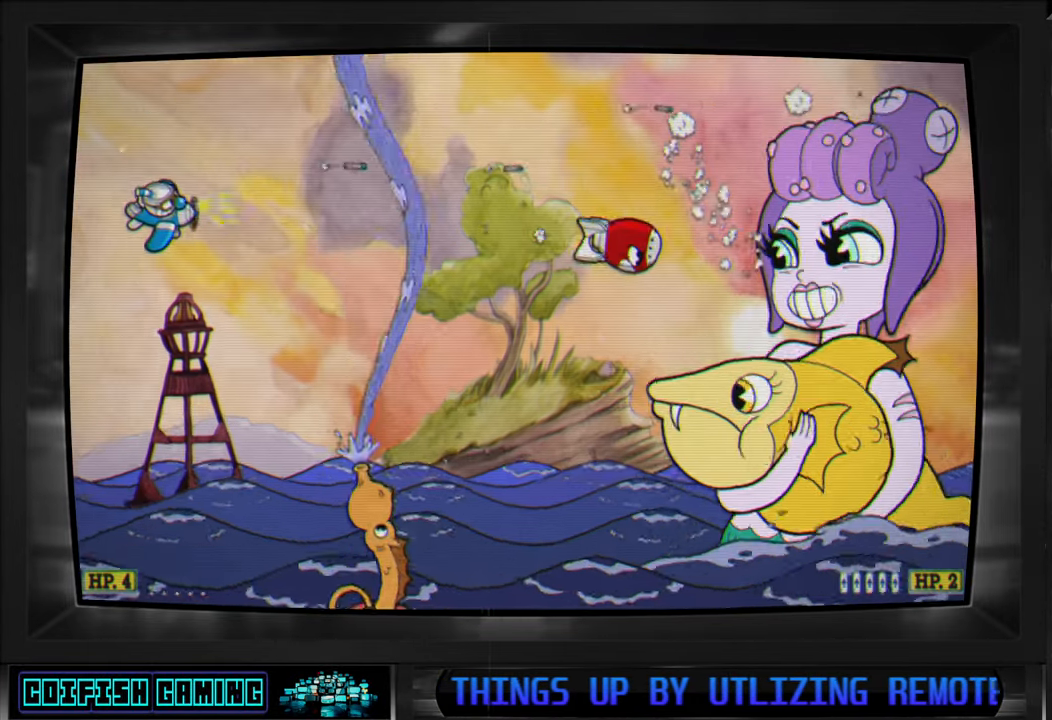
{"buttons": ["X", "DPAD_RIGHT"], "left_stick": "center", "right_stick": "center", "events": [[267, "DPAD_DOWN", "down"], [500, "DPAD_DOWN", "up"]]}
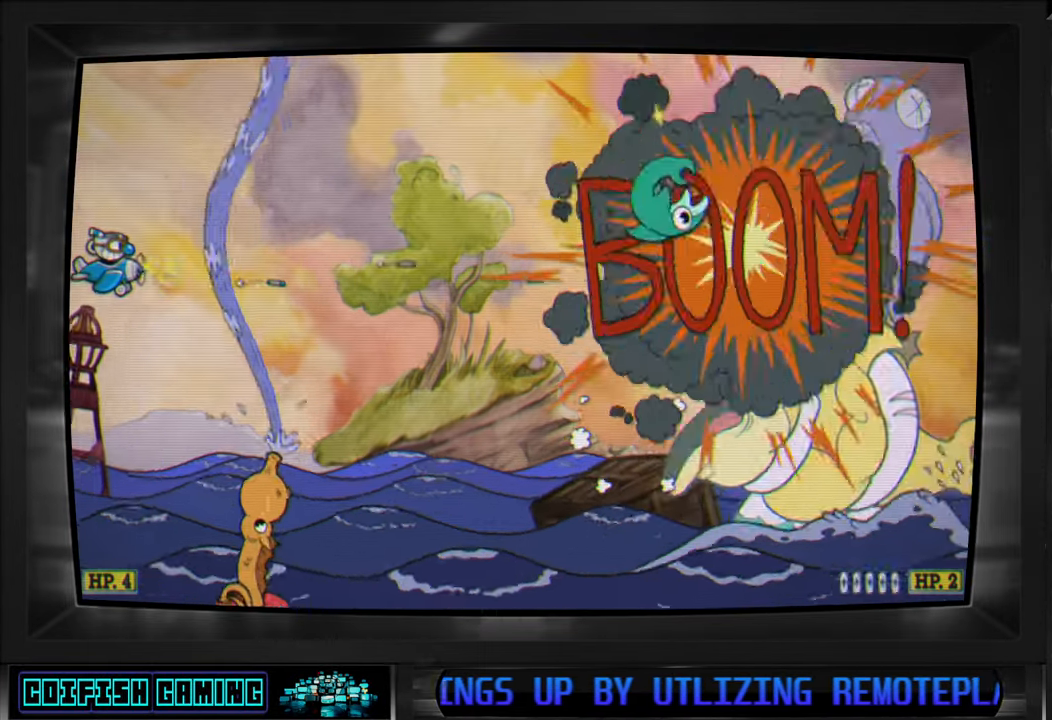
{"buttons": ["X", "DPAD_LEFT"], "left_stick": "center", "right_stick": "center", "events": [[167, "DPAD_DOWN", "down"], [267, "DPAD_RIGHT", "up"], [383, "DPAD_LEFT", "down"], [483, "DPAD_DOWN", "up"]]}
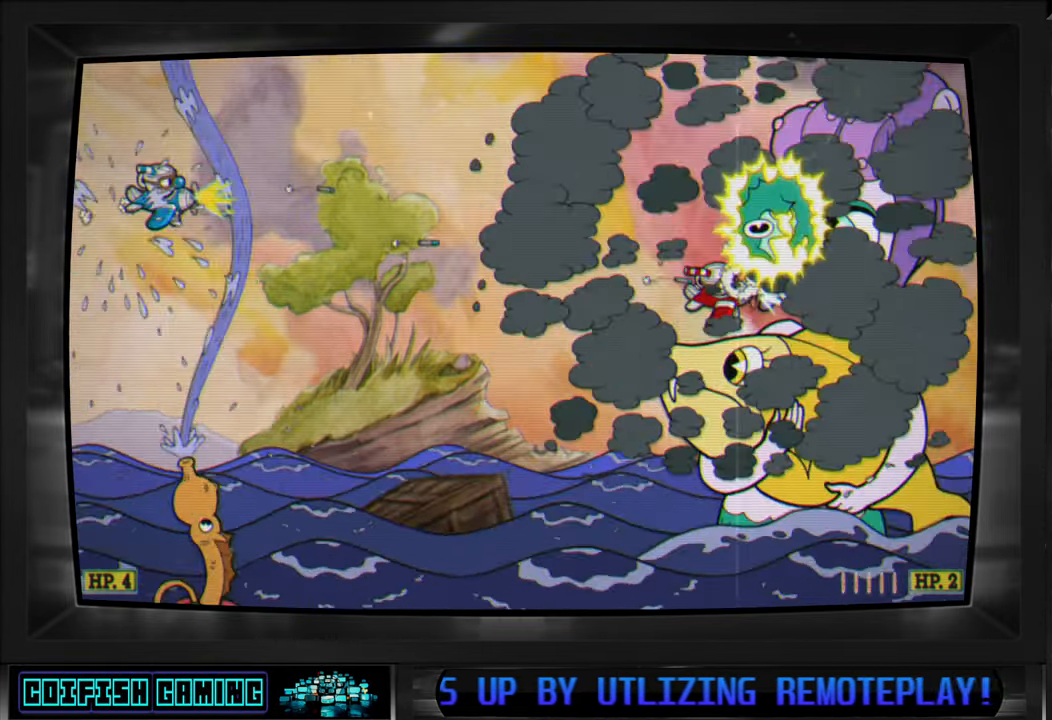
{"buttons": ["X", "DPAD_LEFT"], "left_stick": "center", "right_stick": "center", "events": []}
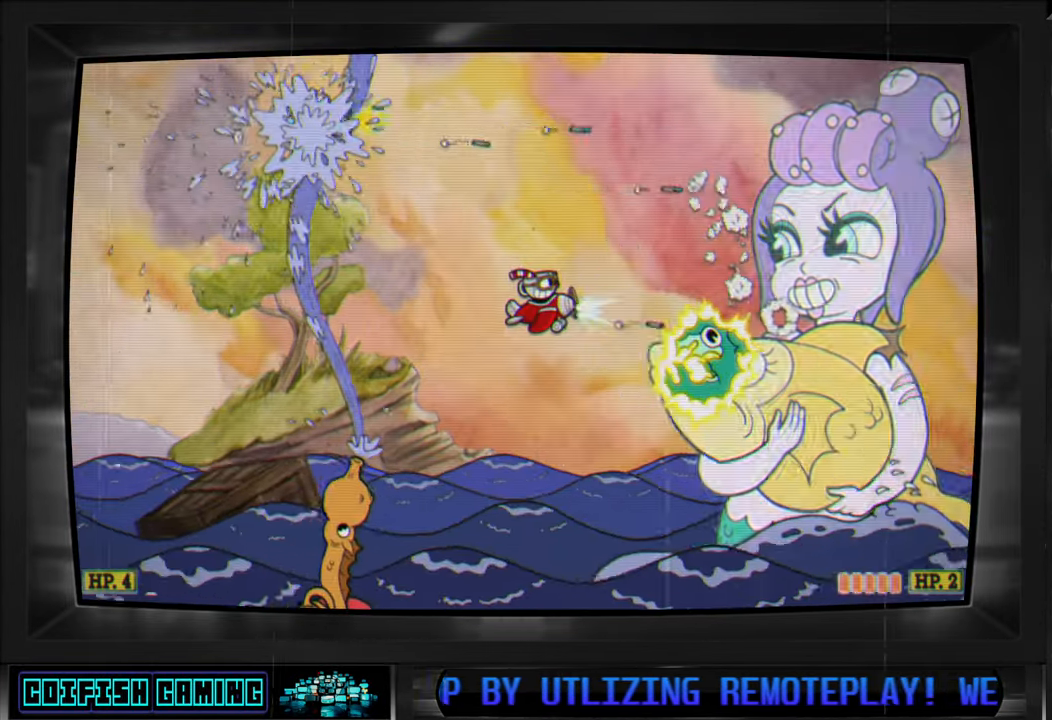
{"buttons": ["X", "DPAD_LEFT"], "left_stick": "center", "right_stick": "center", "events": []}
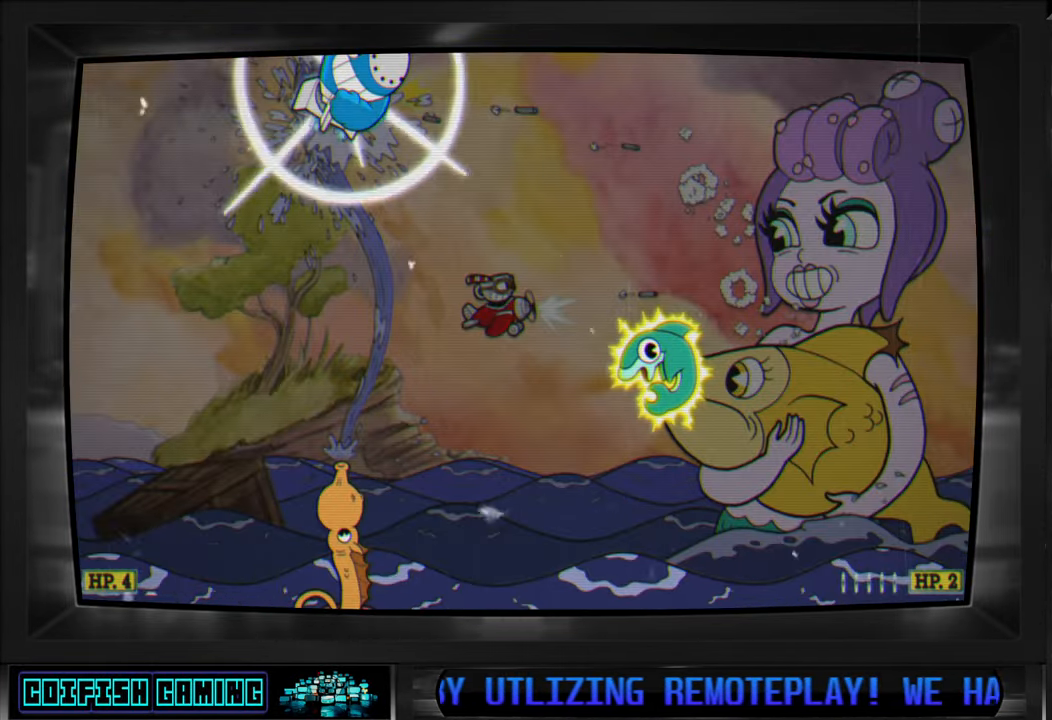
{"buttons": ["X", "DPAD_LEFT"], "left_stick": "center", "right_stick": "center", "events": []}
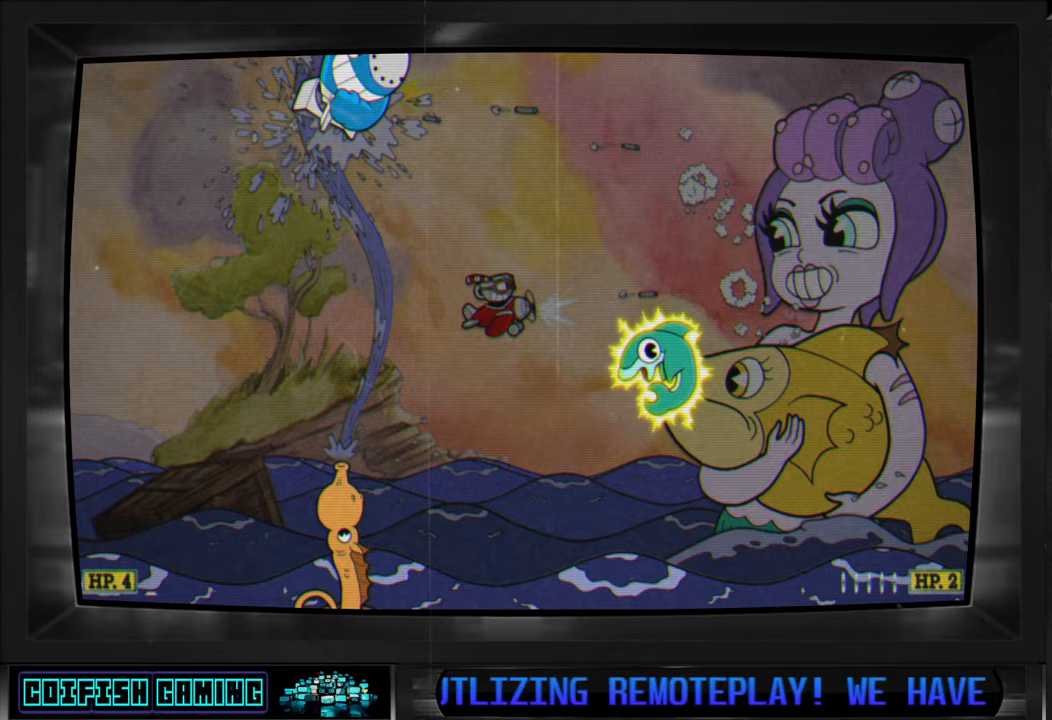
{"buttons": ["X", "DPAD_LEFT"], "left_stick": "center", "right_stick": "center", "events": []}
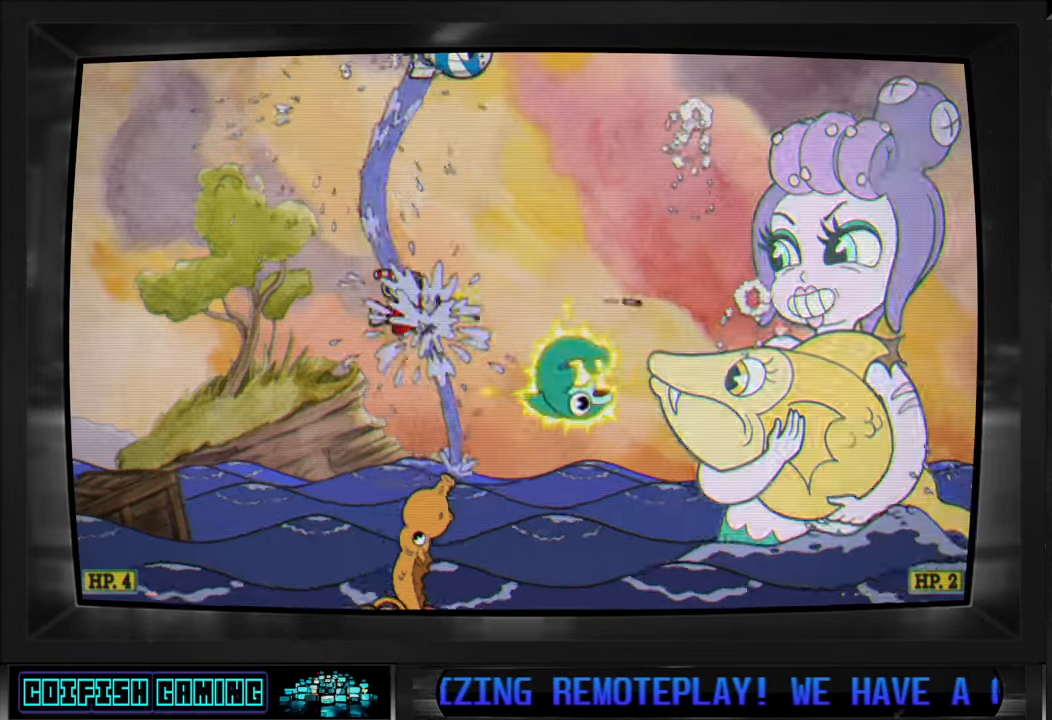
{"buttons": ["X", "DPAD_UP", "DPAD_LEFT"], "left_stick": "center", "right_stick": "center", "events": [[483, "DPAD_UP", "down"]]}
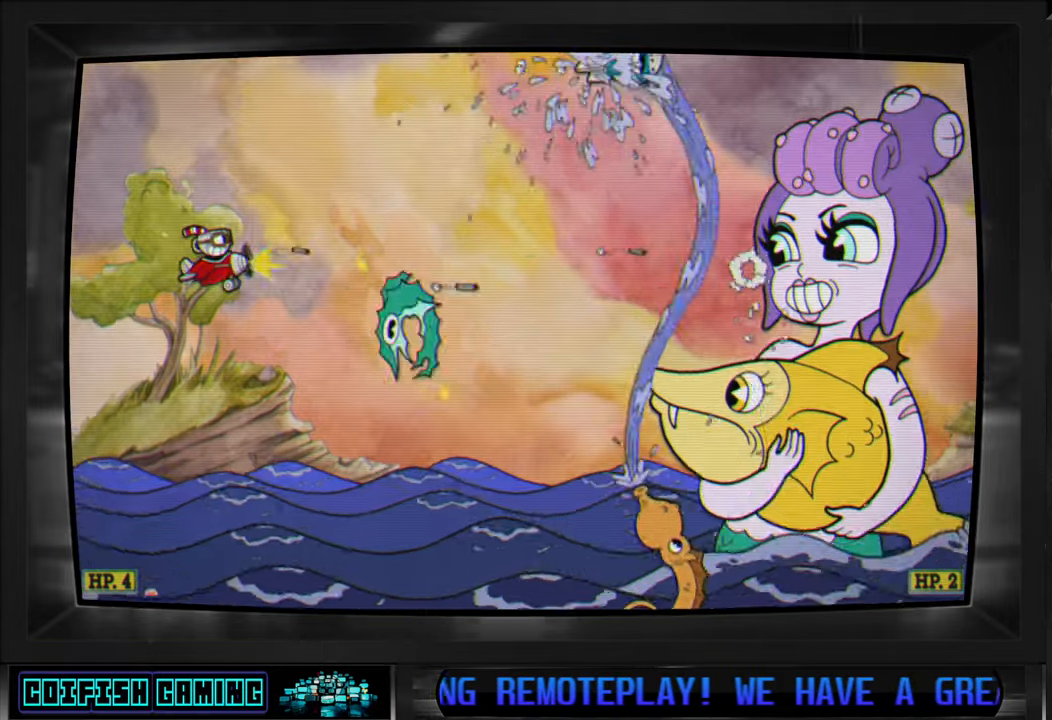
{"buttons": ["Y", "DPAD_RIGHT"], "left_stick": "center", "right_stick": "center", "events": [[33, "DPAD_LEFT", "up"], [67, "X", "up"], [100, "DPAD_RIGHT", "down"], [133, "Y", "down"], [450, "DPAD_UP", "up"]]}
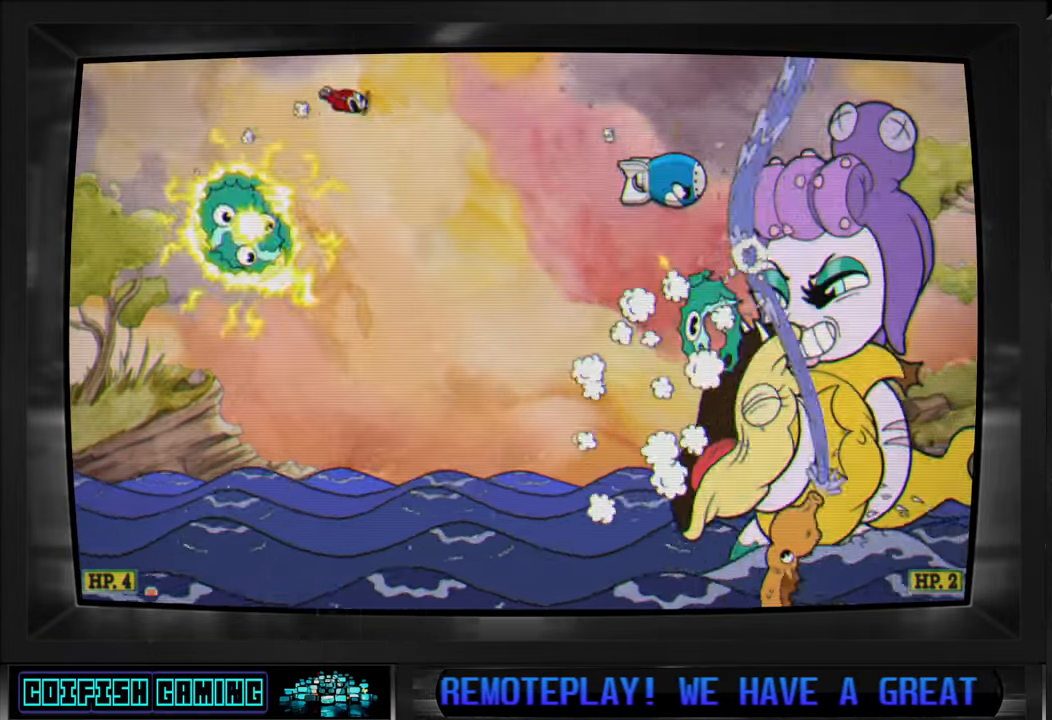
{"buttons": ["X", "DPAD_DOWN", "DPAD_LEFT"], "left_stick": "center", "right_stick": "center", "events": [[17, "Y", "up"], [67, "DPAD_DOWN", "down"], [133, "X", "down"], [183, "DPAD_RIGHT", "up"], [233, "DPAD_LEFT", "down"]]}
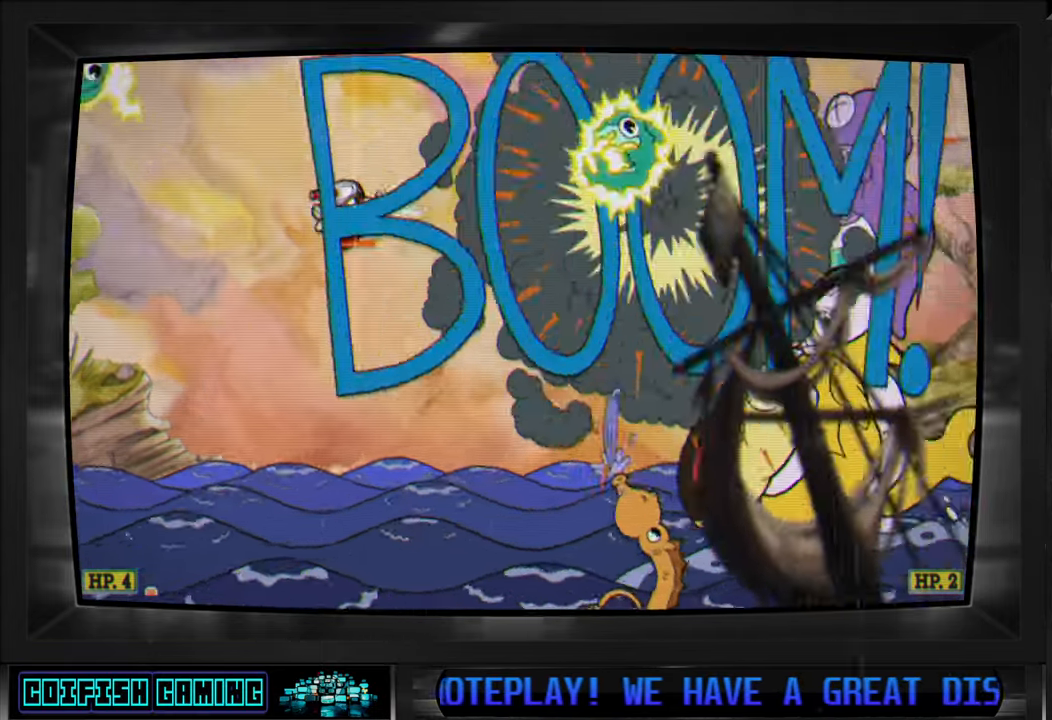
{"buttons": ["X"], "left_stick": "center", "right_stick": "center", "events": [[117, "DPAD_LEFT", "up"], [300, "DPAD_DOWN", "up"], [300, "DPAD_LEFT", "down"], [433, "DPAD_LEFT", "up"]]}
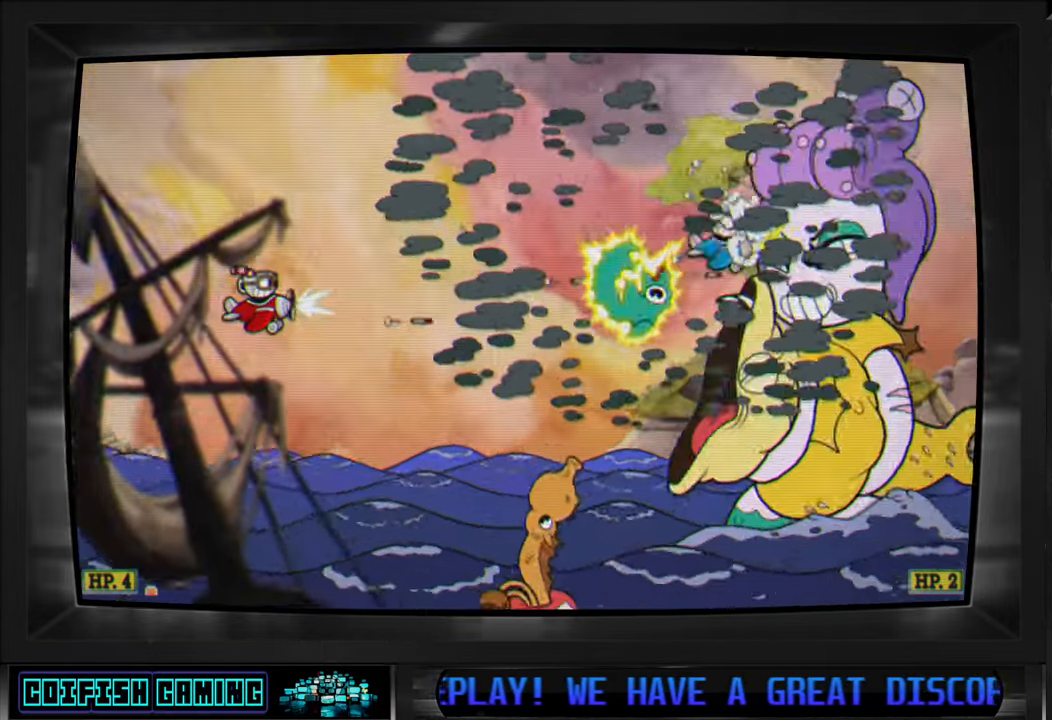
{"buttons": ["X"], "left_stick": "center", "right_stick": "center", "events": [[133, "DPAD_RIGHT", "down"], [283, "DPAD_RIGHT", "up"]]}
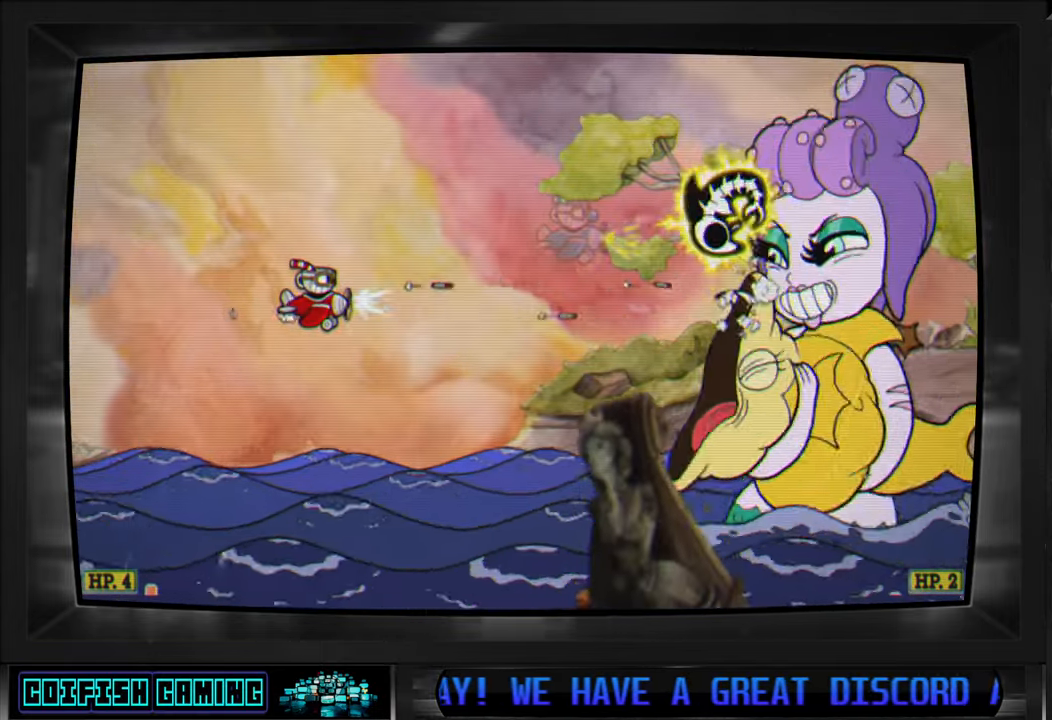
{"buttons": ["X", "DPAD_UP", "DPAD_LEFT"], "left_stick": "center", "right_stick": "center", "events": [[117, "DPAD_DOWN", "down"], [217, "DPAD_DOWN", "up"], [433, "DPAD_LEFT", "down"], [500, "DPAD_UP", "down"]]}